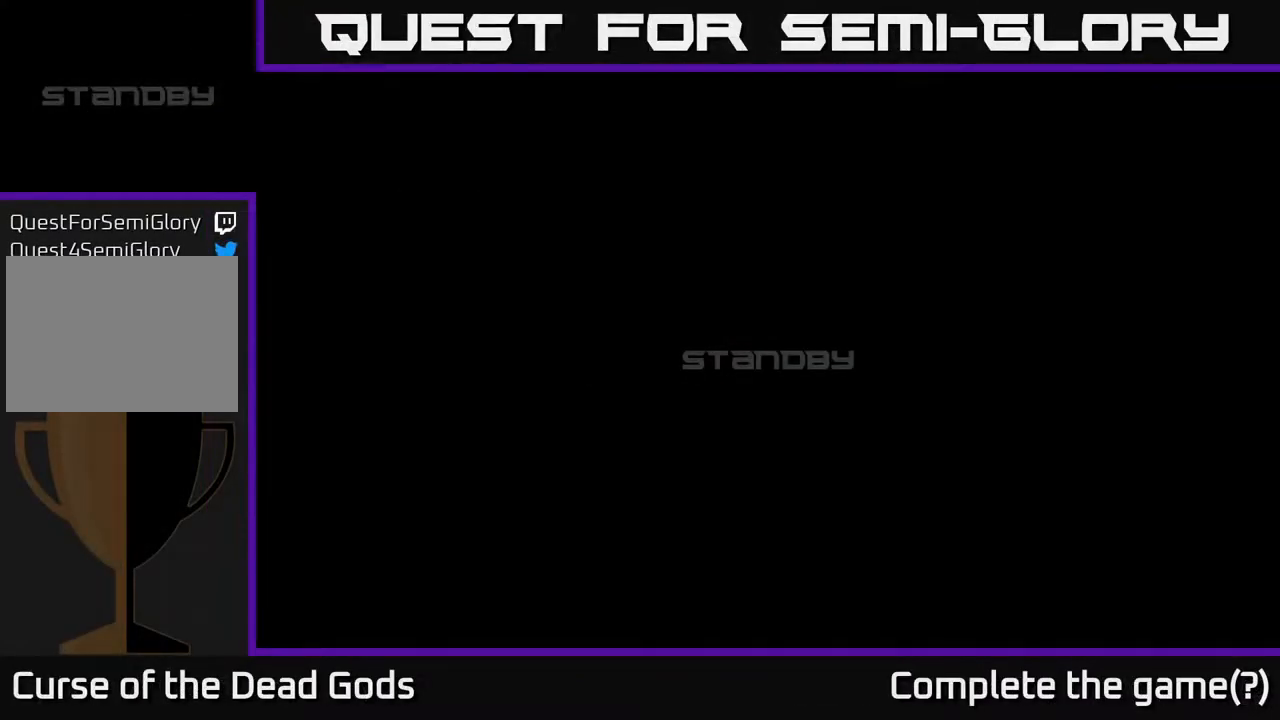
Gameplay with a controller (Xbox layout); each line is a JSON object with the inputs held at the frame after it. "events" lists button and stick changes between this image and that frame as [ms after this image, input, new state], when the widget could be followed in between.
{"buttons": [], "left_stick": "center", "right_stick": "center", "events": []}
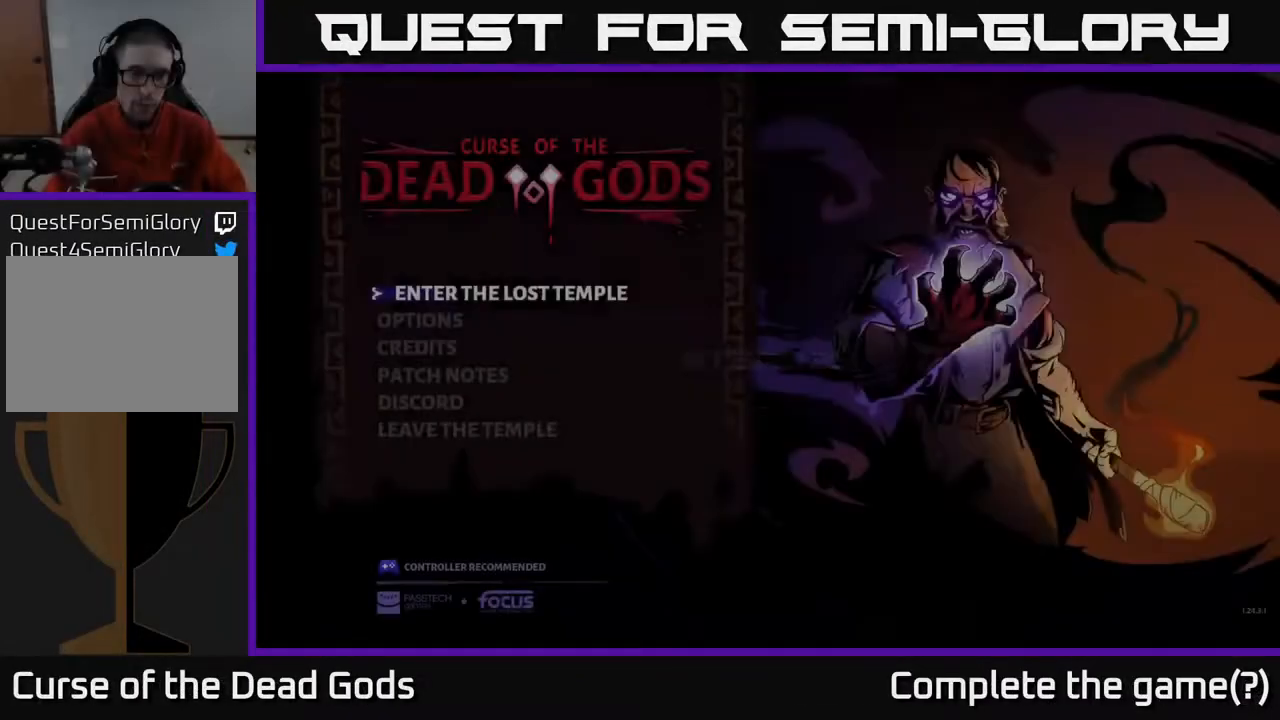
{"buttons": [], "left_stick": "center", "right_stick": "center", "events": []}
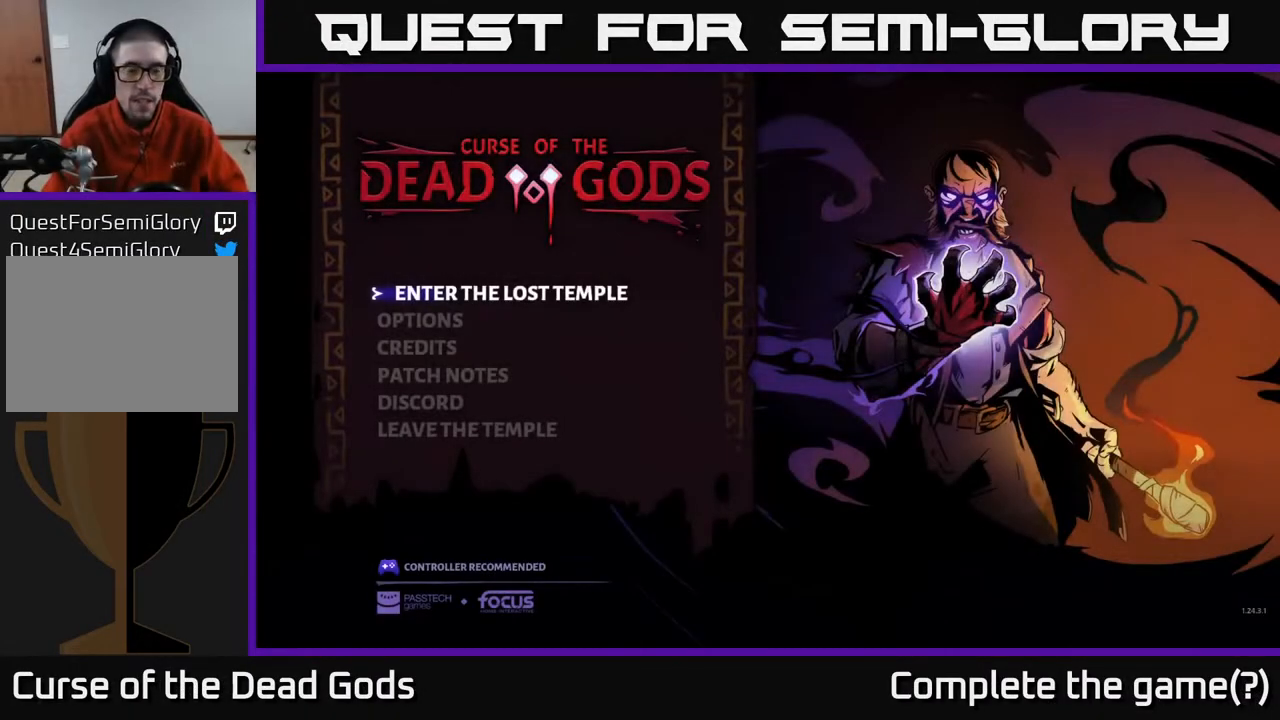
{"buttons": [], "left_stick": "center", "right_stick": "center", "events": []}
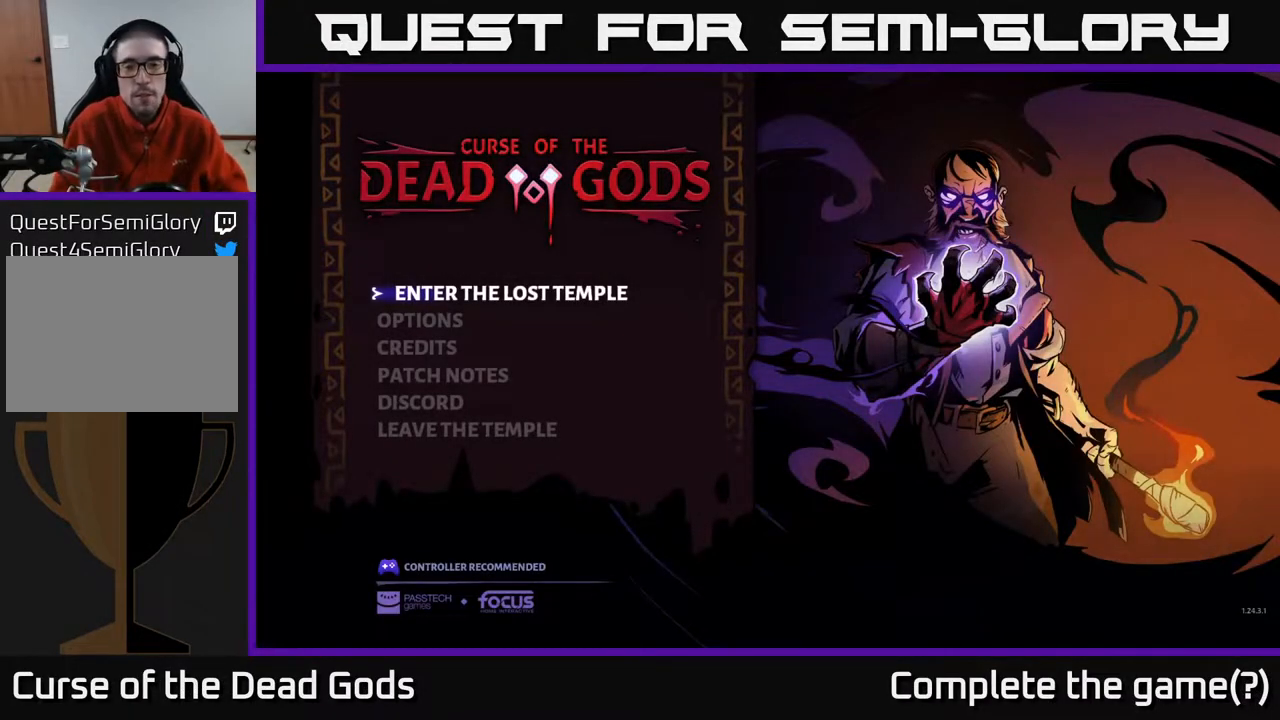
{"buttons": [], "left_stick": "center", "right_stick": "center", "events": []}
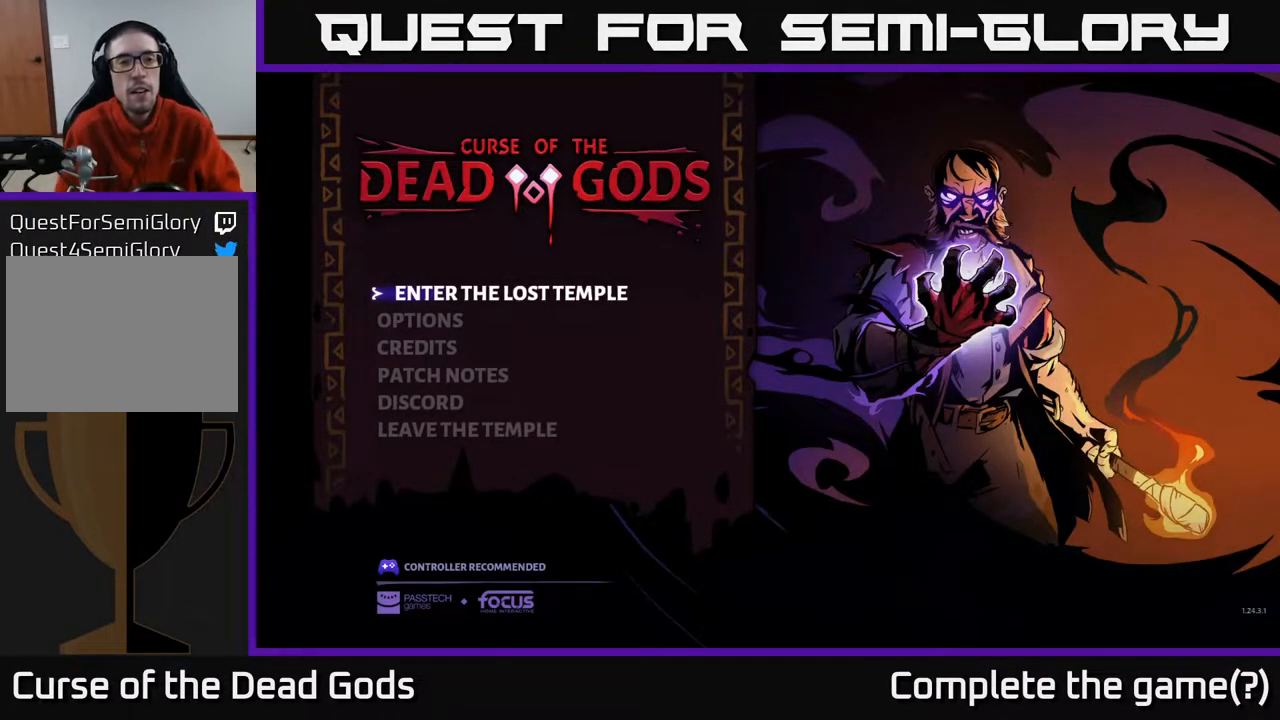
{"buttons": [], "left_stick": "center", "right_stick": "center", "events": []}
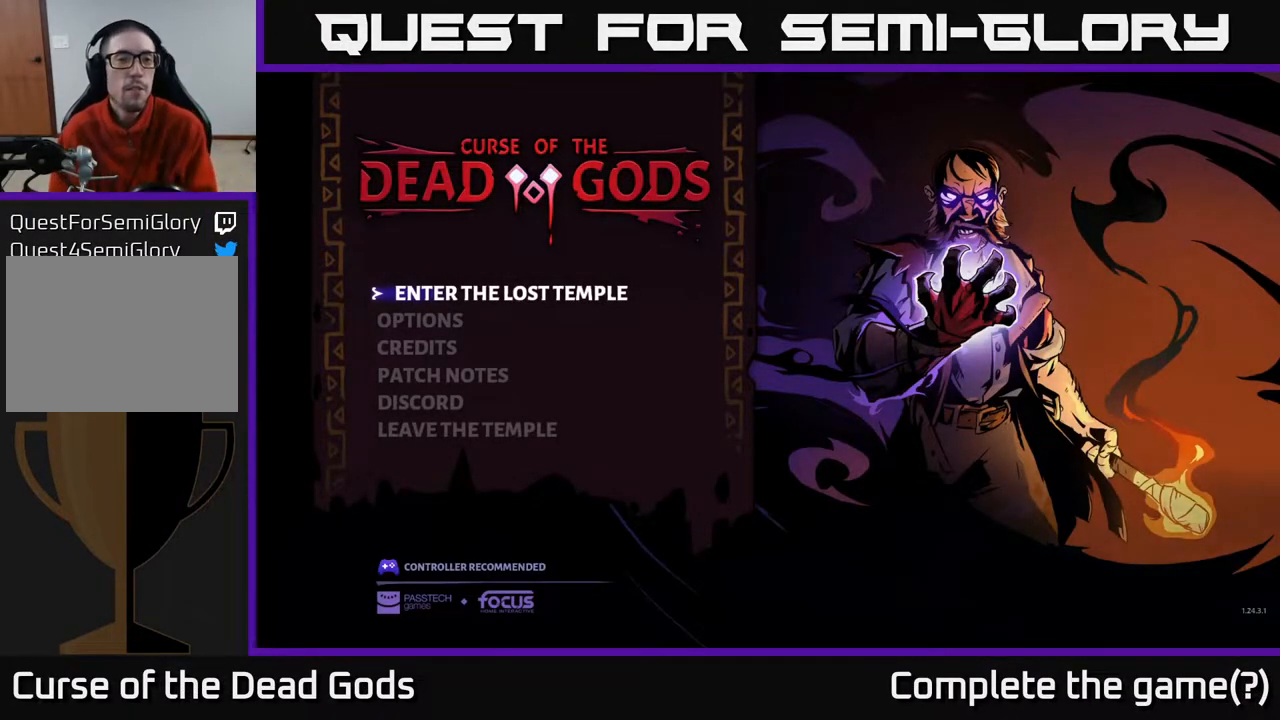
{"buttons": [], "left_stick": "center", "right_stick": "center", "events": []}
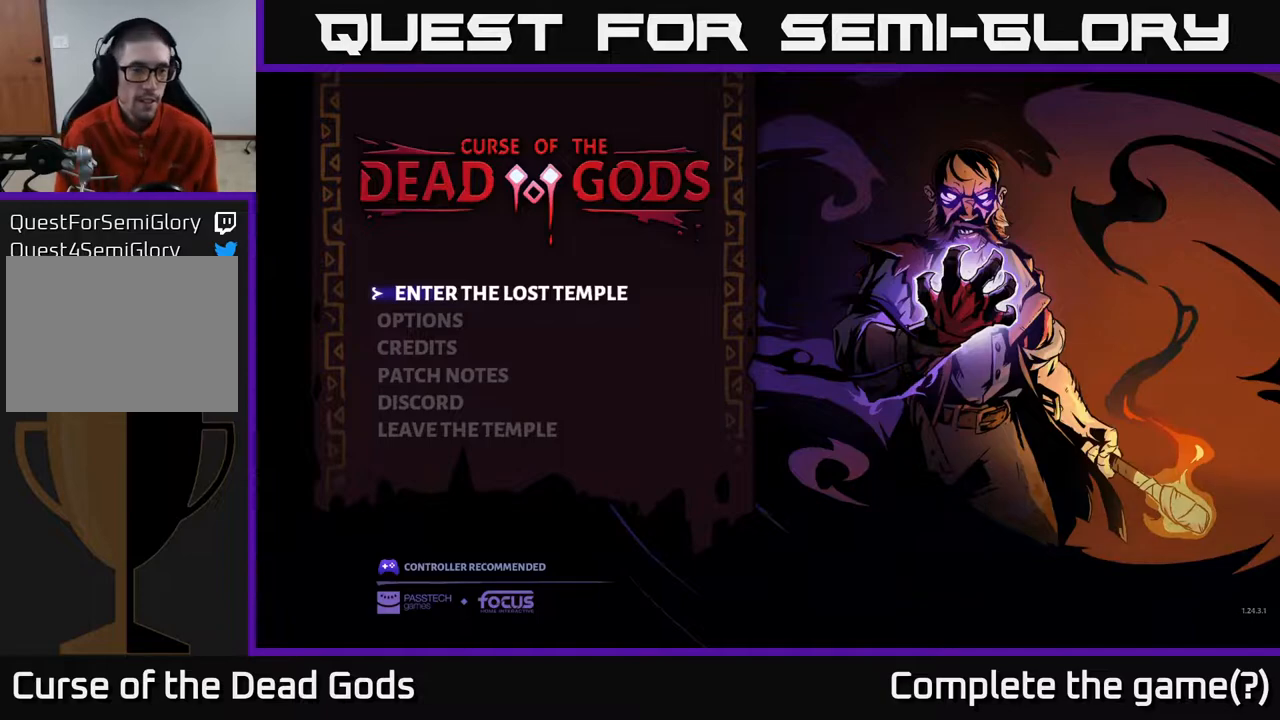
{"buttons": [], "left_stick": "center", "right_stick": "center", "events": []}
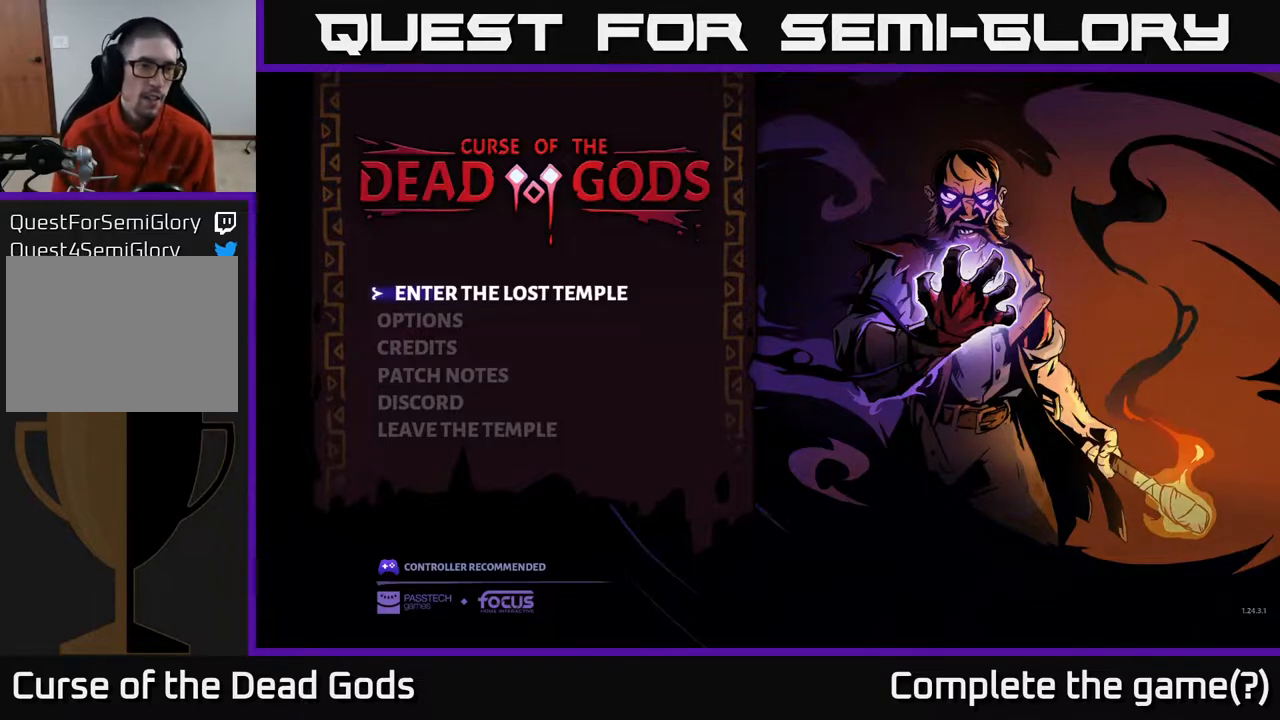
{"buttons": ["DPAD_UP"], "left_stick": "center", "right_stick": "center", "events": [[133, "DPAD_DOWN", "down"], [267, "DPAD_DOWN", "up"], [500, "DPAD_UP", "down"]]}
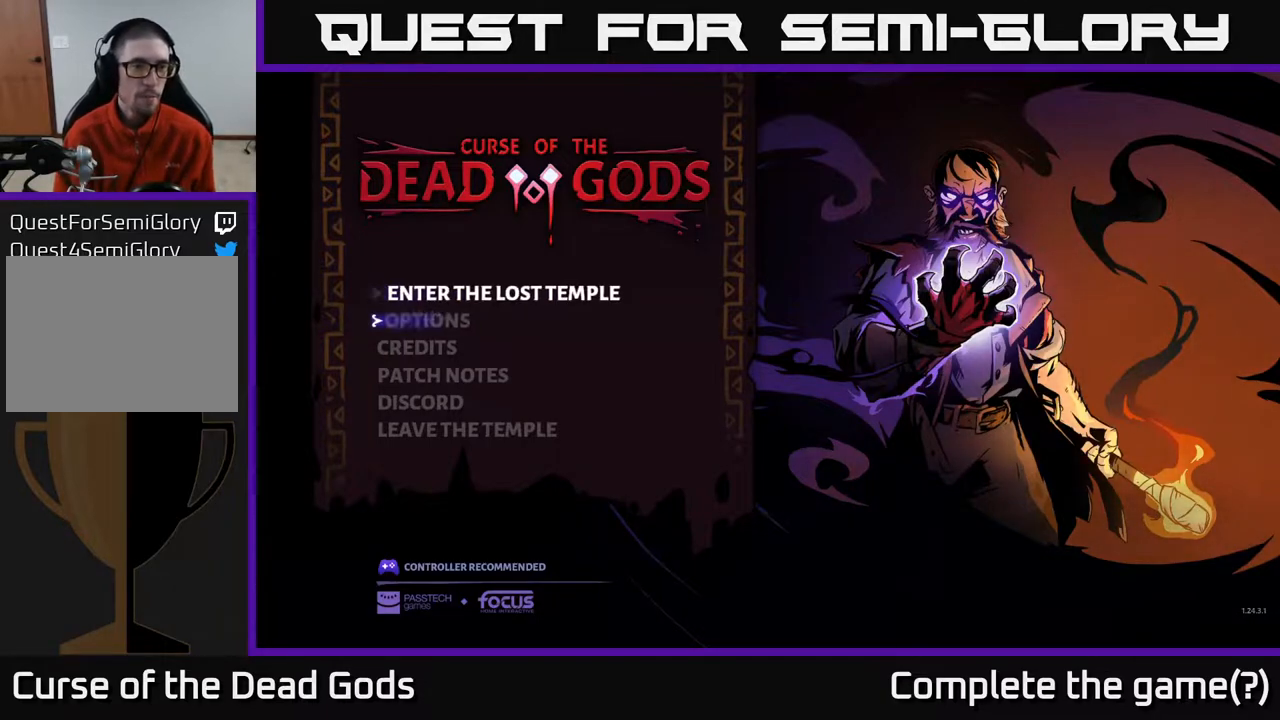
{"buttons": [], "left_stick": "center", "right_stick": "center", "events": [[83, "DPAD_UP", "up"]]}
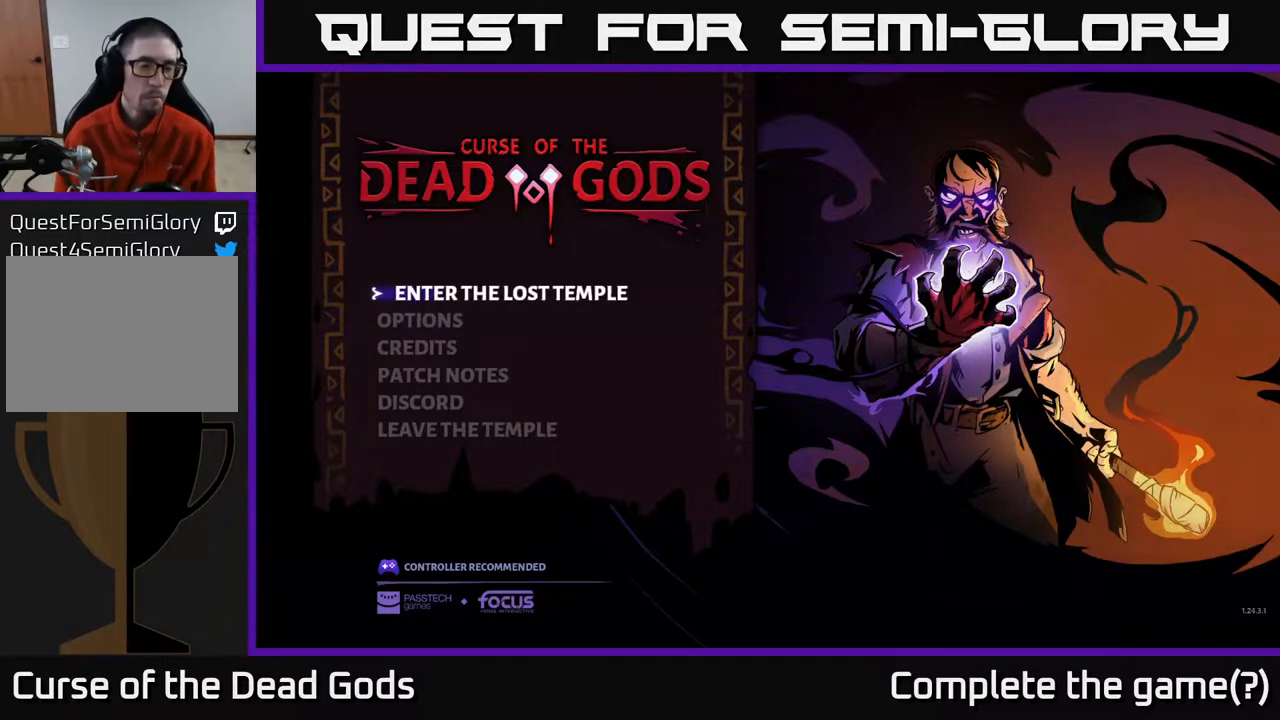
{"buttons": [], "left_stick": "center", "right_stick": "center", "events": [[333, "A", "down"], [433, "A", "up"]]}